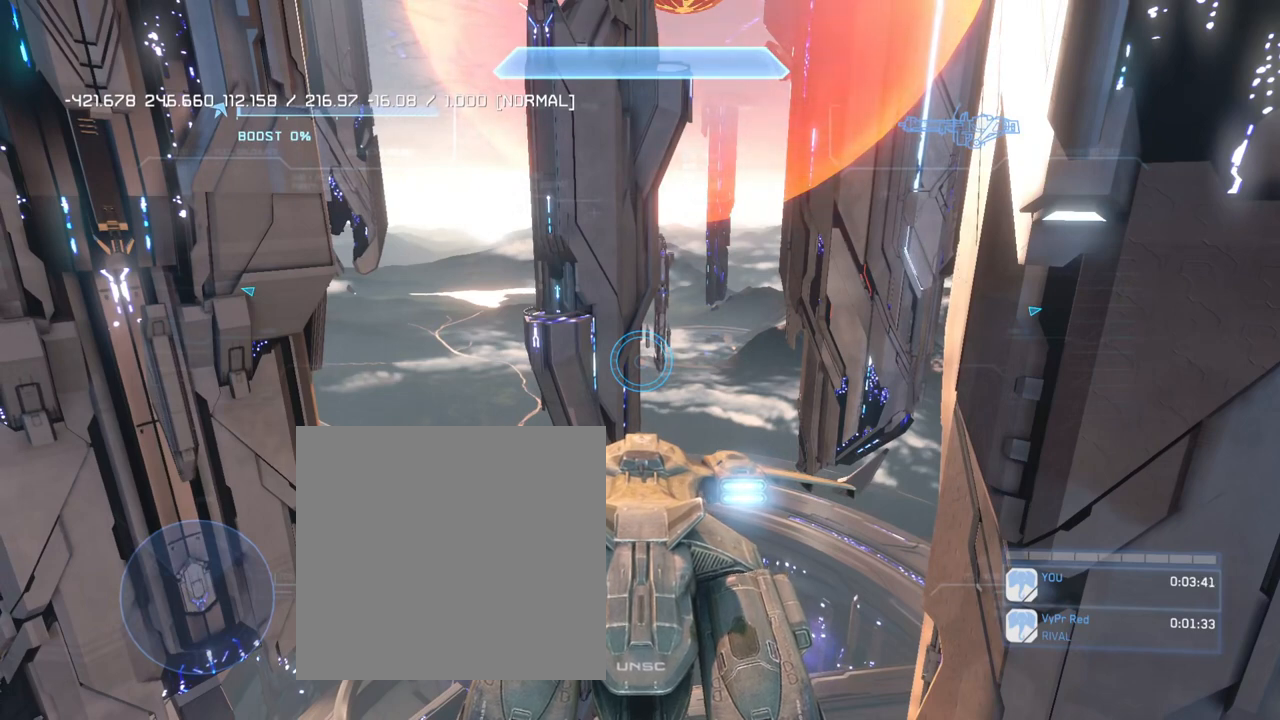
Gameplay with a controller (Xbox layout); each line is a JSON object with the inputs held at the frame after it. "events" lists button and stick changes between this image and that frame as [ms after this image, input, new state], when the widget could be followed in between.
{"buttons": [], "left_stick": "center", "right_stick": "center", "events": []}
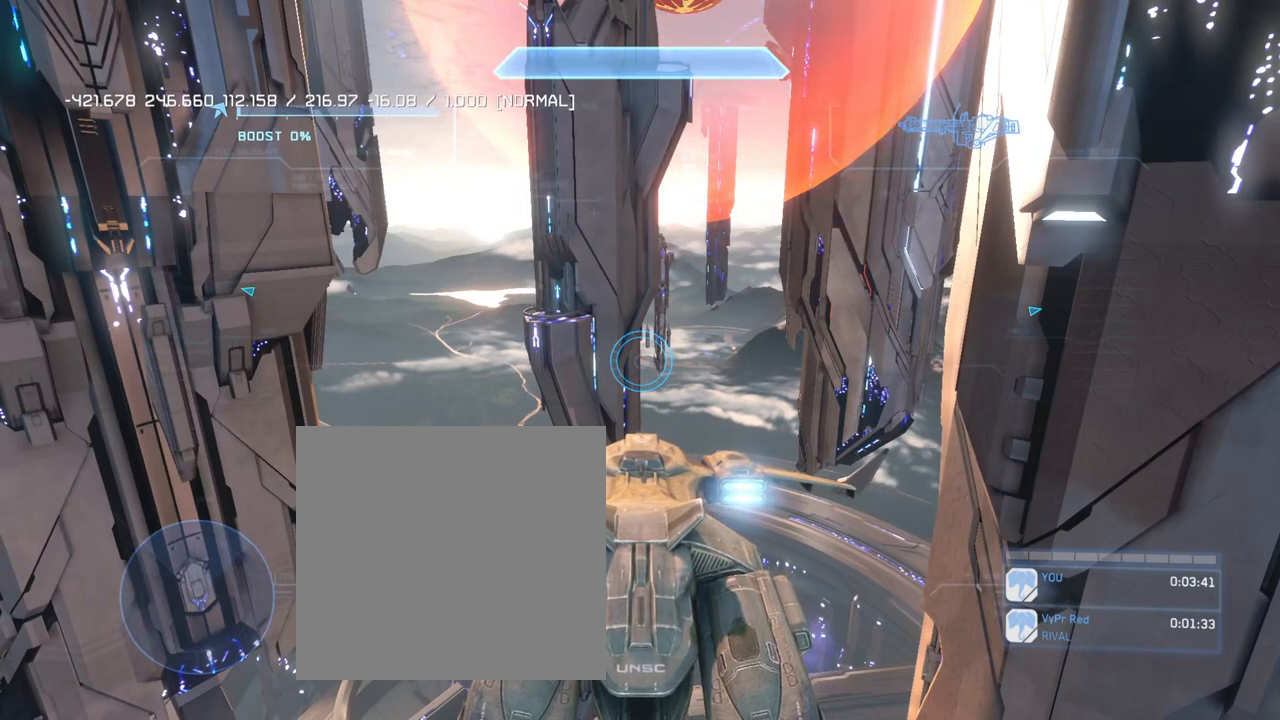
{"buttons": [], "left_stick": "center", "right_stick": "center", "events": [[67, "START", "down"], [301, "START", "up"]]}
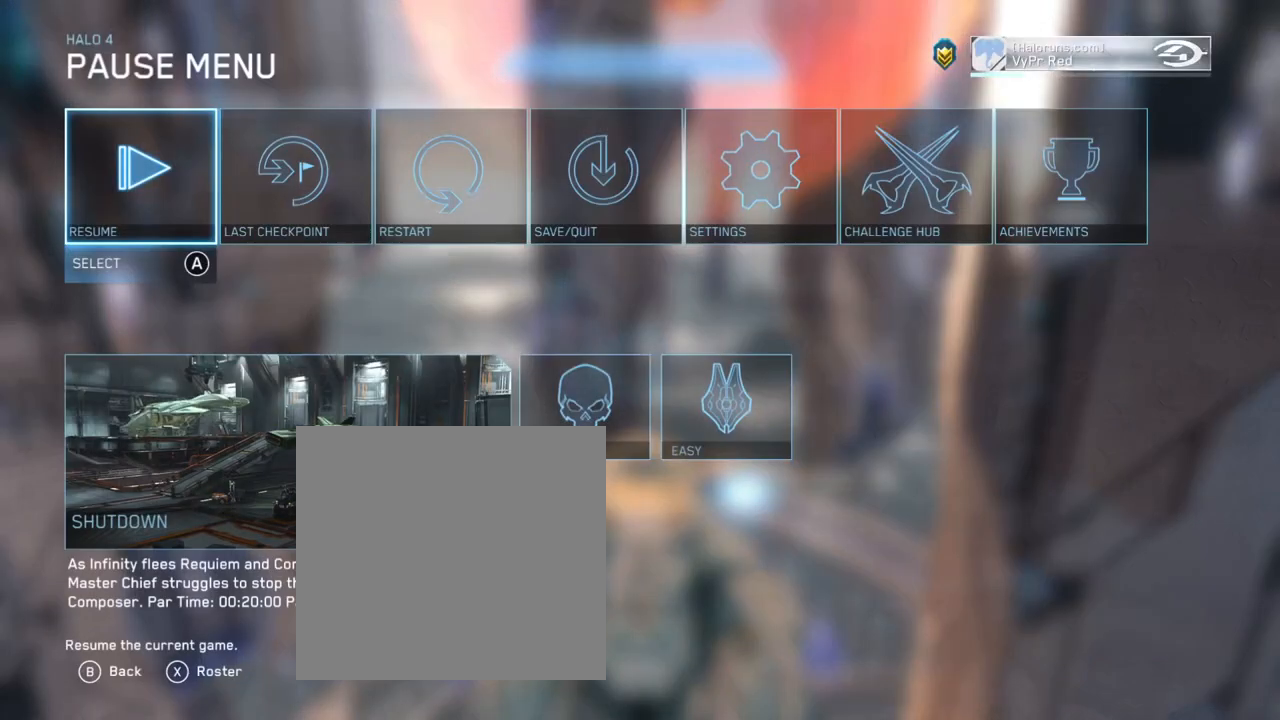
{"buttons": [], "left_stick": "center", "right_stick": "center", "events": [[133, "DPAD_RIGHT", "down"], [233, "DPAD_RIGHT", "up"]]}
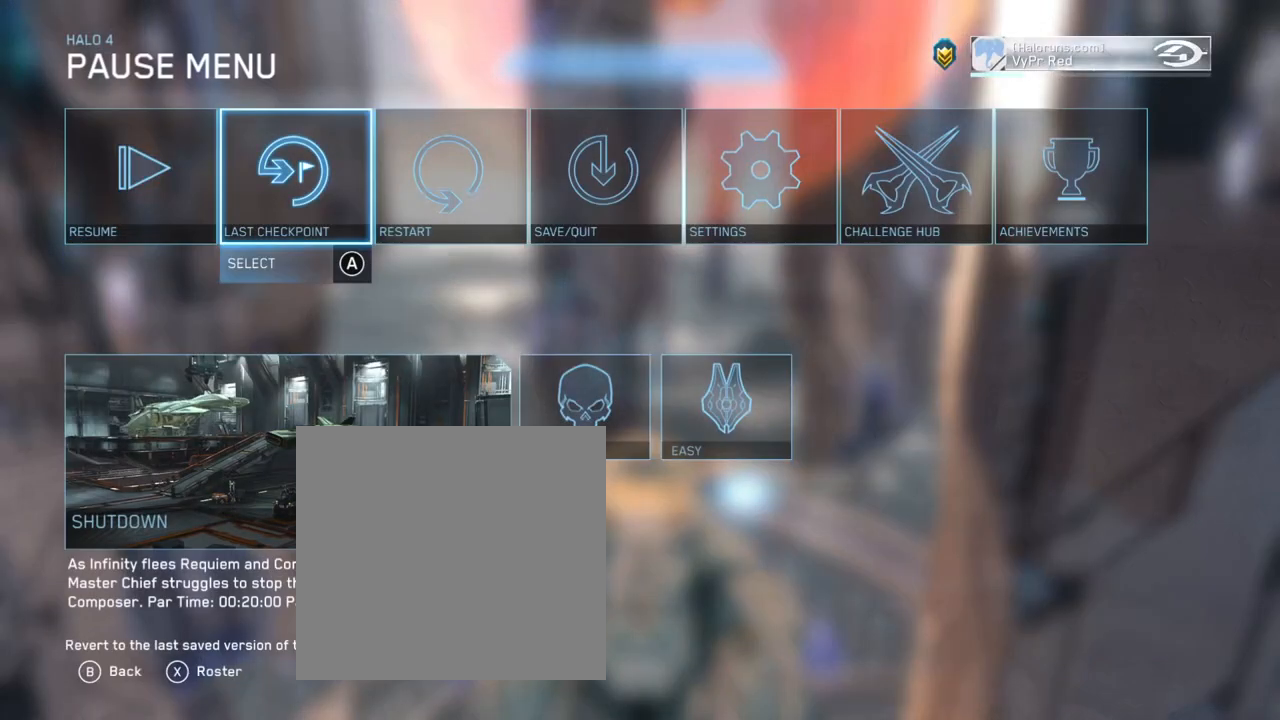
{"buttons": [], "left_stick": "center", "right_stick": "center", "events": [[67, "A", "down"], [134, "A", "up"], [301, "DPAD_LEFT", "down"], [434, "DPAD_LEFT", "up"]]}
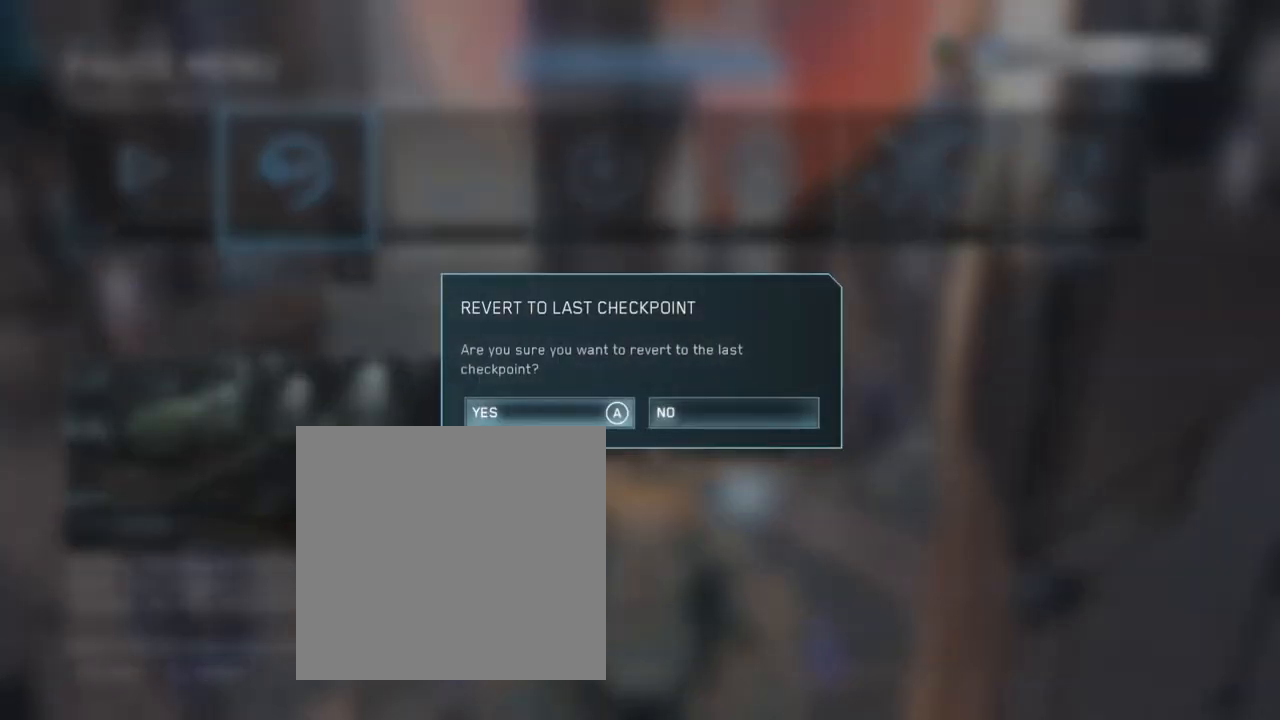
{"buttons": [], "left_stick": "center", "right_stick": "center", "events": []}
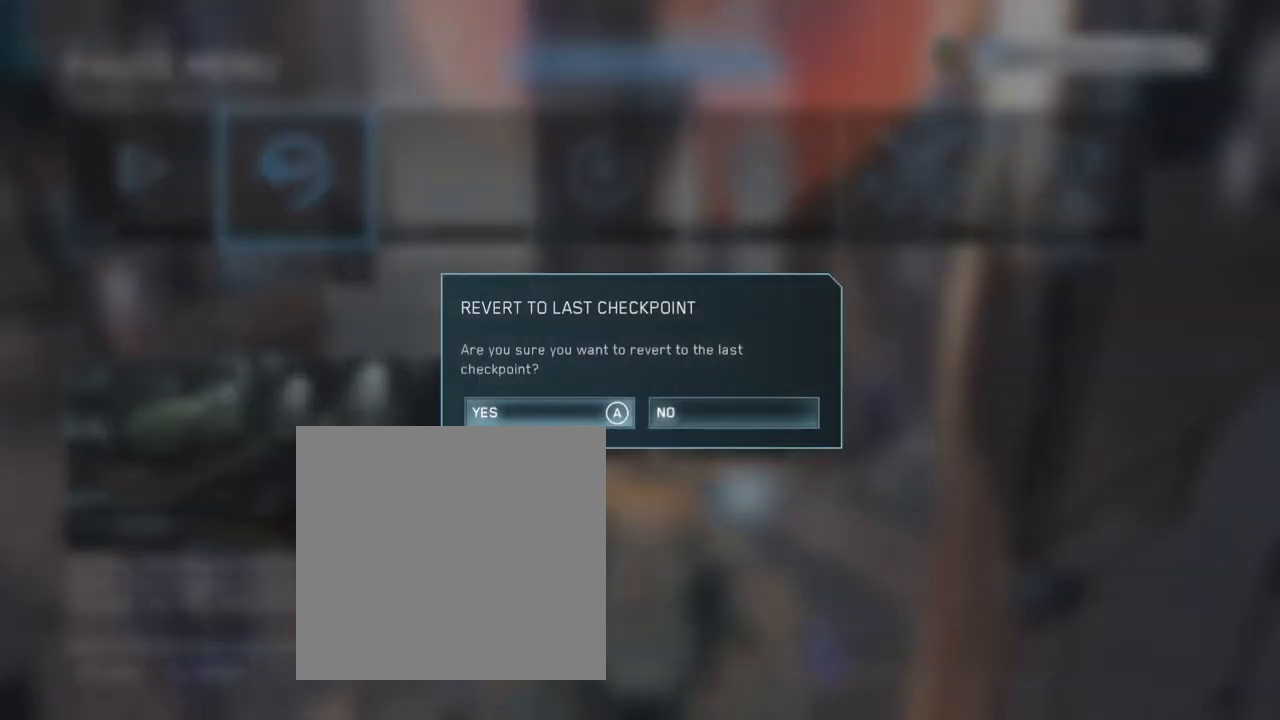
{"buttons": [], "left_stick": "center", "right_stick": "center", "events": []}
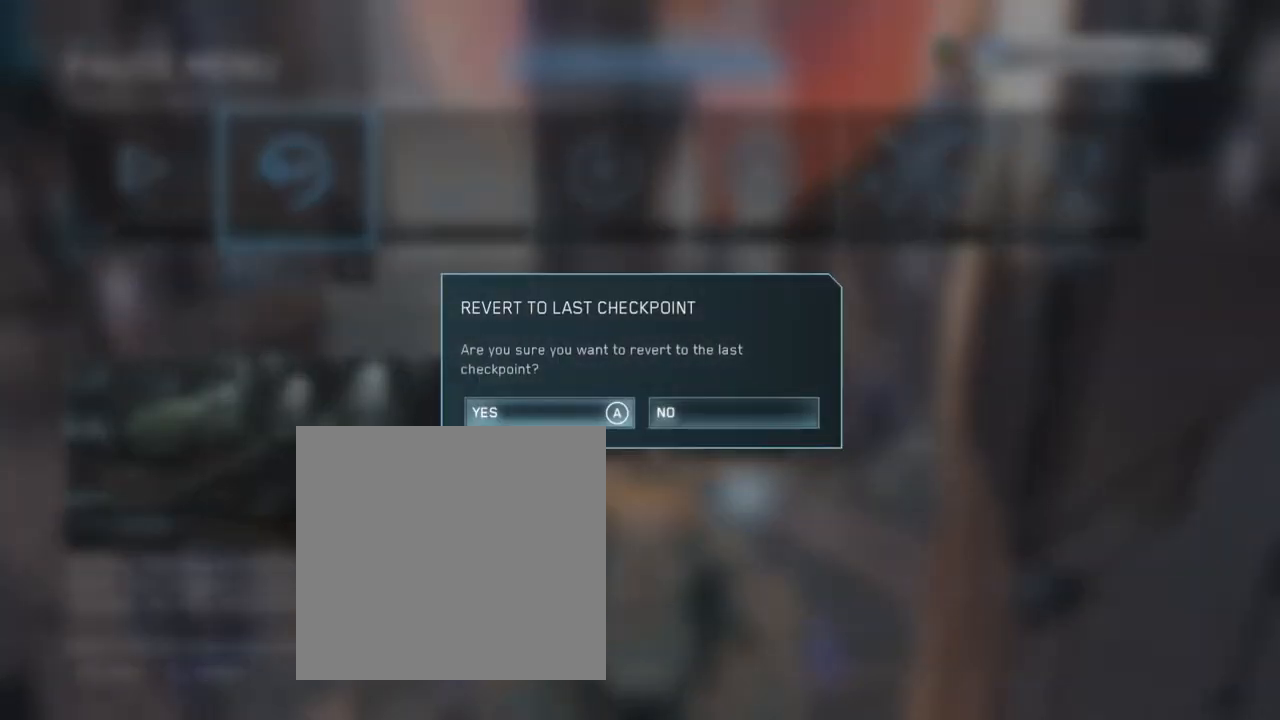
{"buttons": ["L2"], "left_stick": "center", "right_stick": "center", "events": [[300, "A", "down"], [434, "A", "up"], [434, "L2", "down"]]}
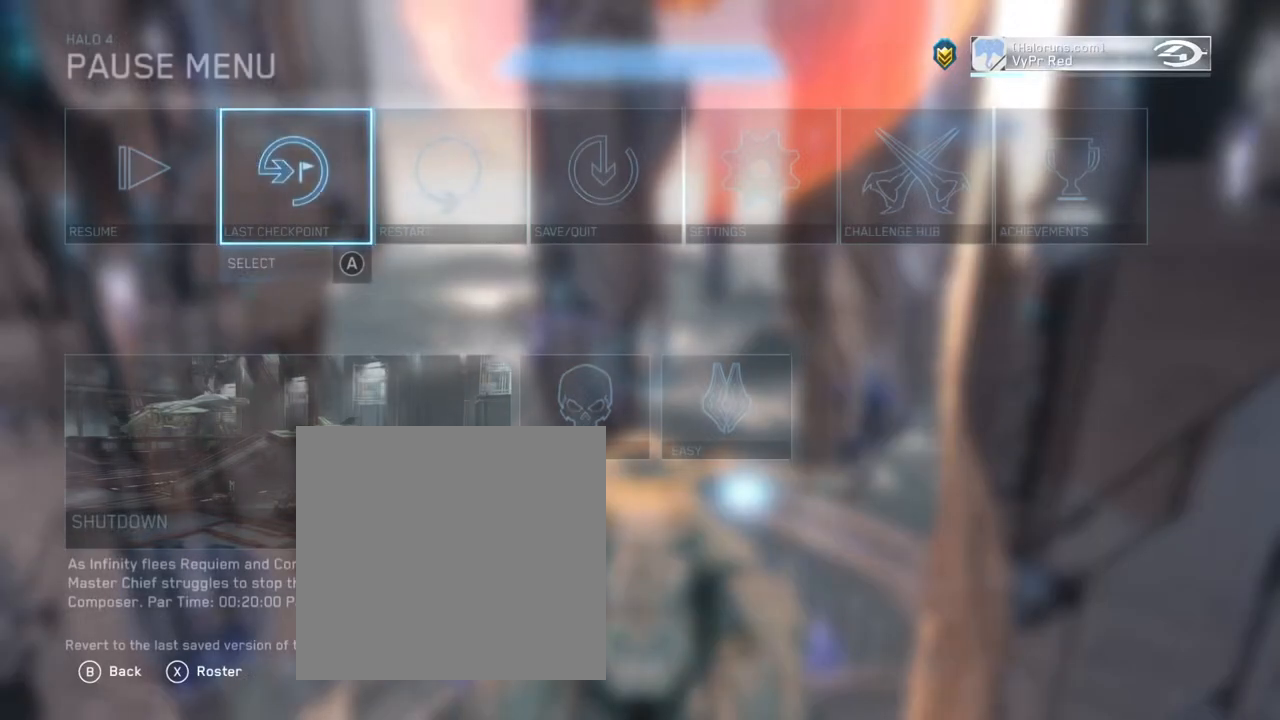
{"buttons": ["L1", "L2"], "left_stick": "up-right", "right_stick": "center", "events": [[67, "L1", "down"], [134, "left_stick", "up-right"]]}
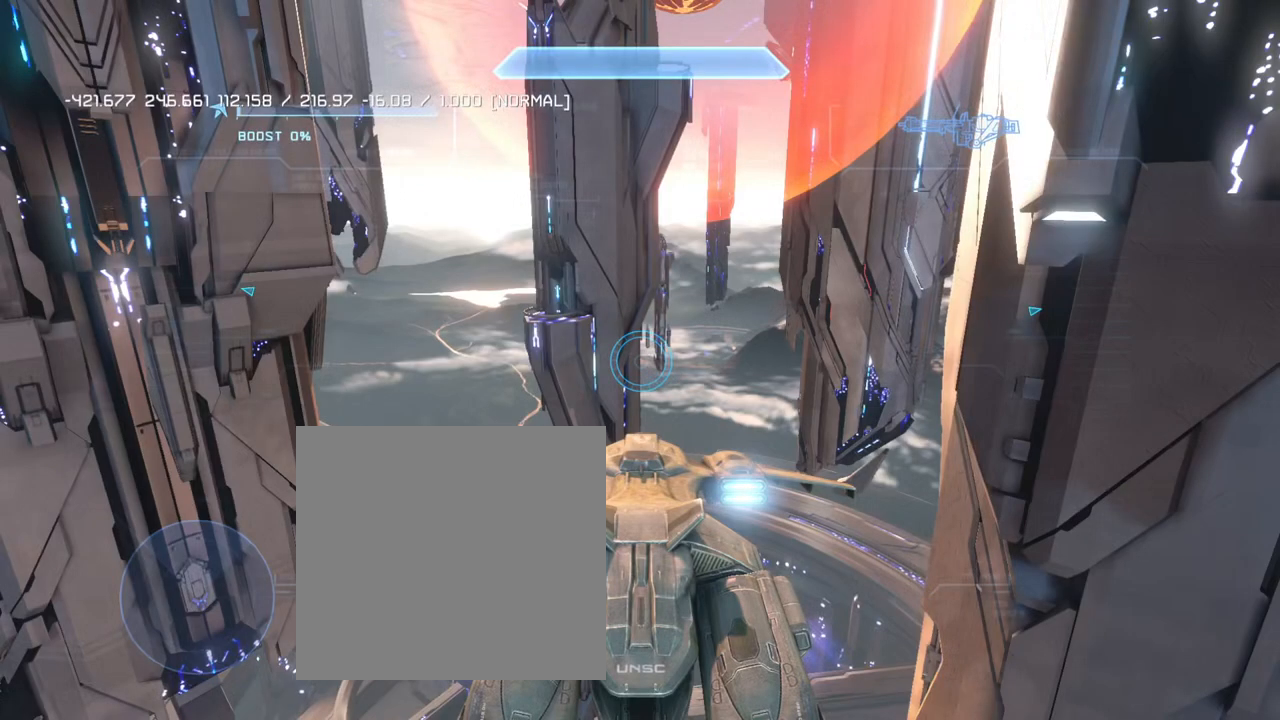
{"buttons": ["L1", "L2"], "left_stick": "up-right", "right_stick": "left", "events": [[200, "right_stick", "left"]]}
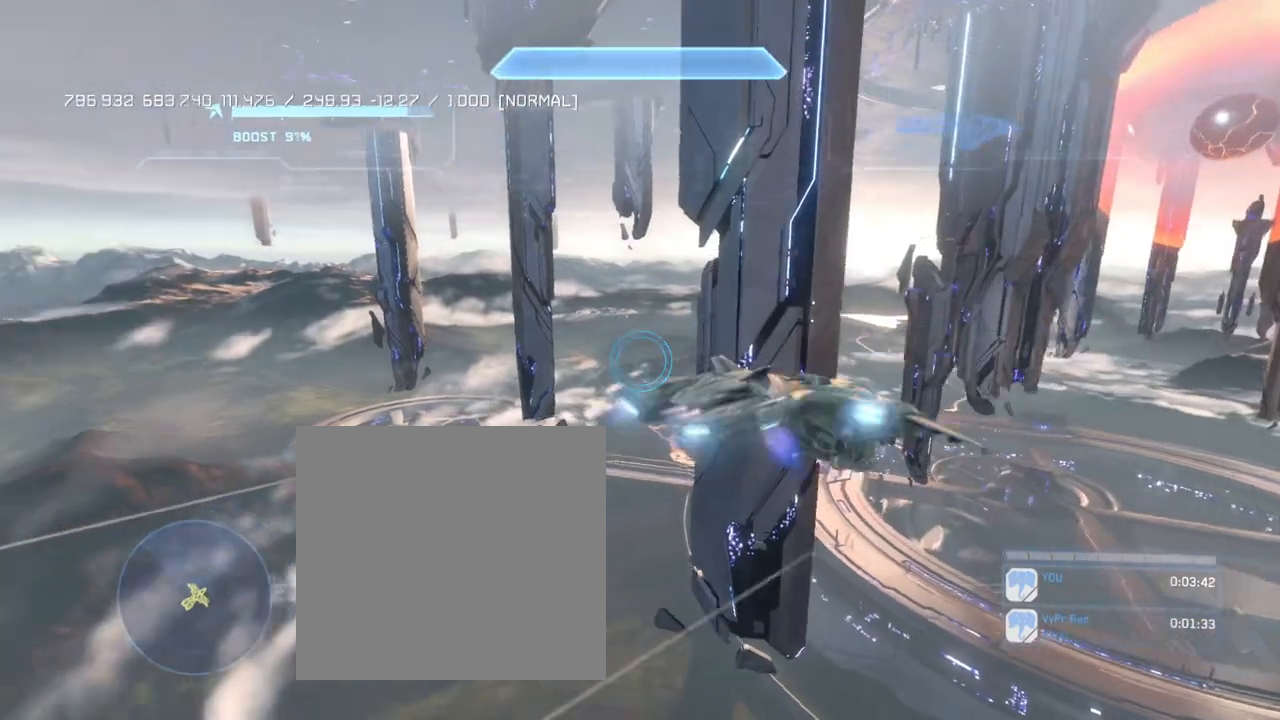
{"buttons": ["L1", "L2"], "left_stick": "up-right", "right_stick": "center", "events": [[234, "right_stick", "center"]]}
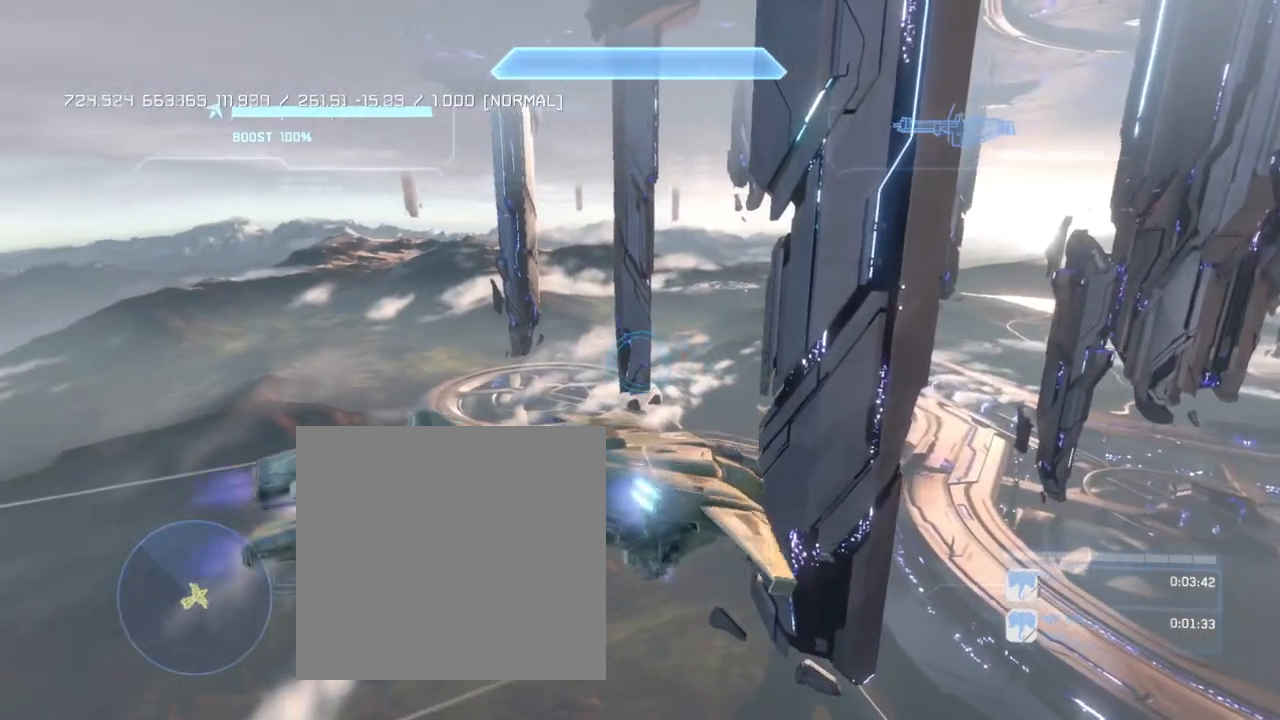
{"buttons": ["L1", "L2"], "left_stick": "up-right", "right_stick": "center", "events": [[33, "right_stick", "down-right"], [367, "right_stick", "down"], [467, "right_stick", "center"]]}
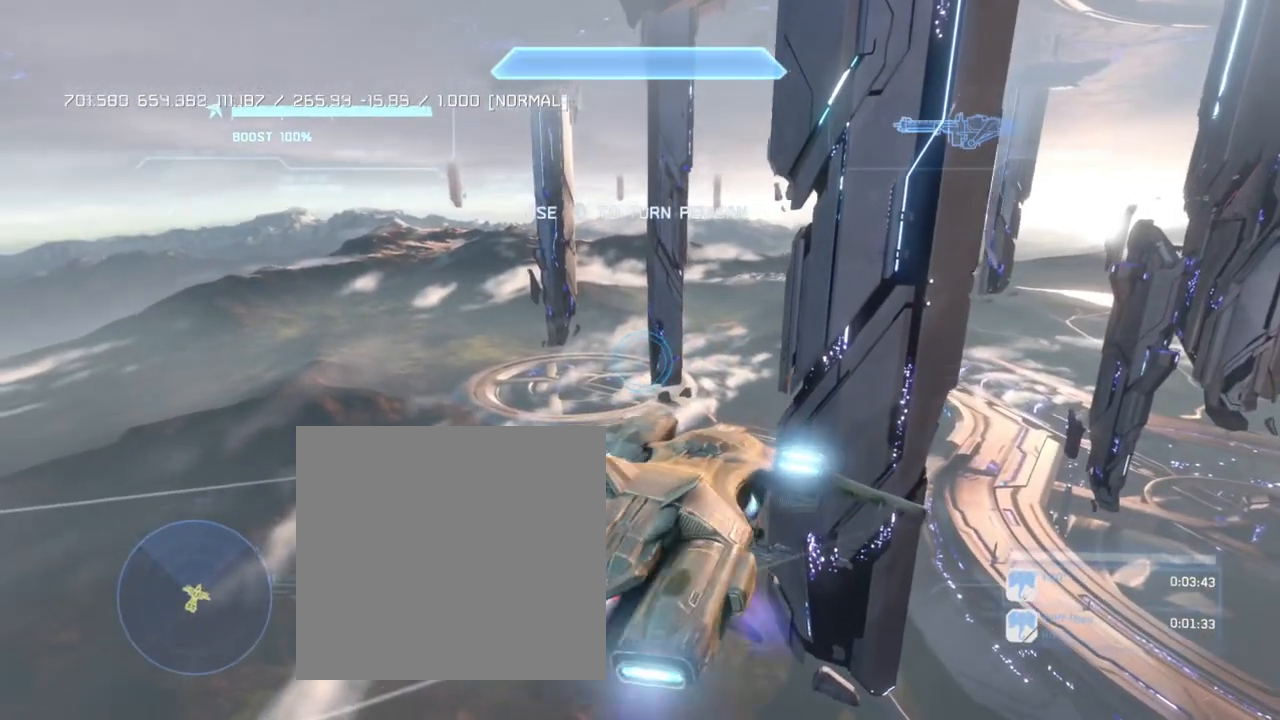
{"buttons": ["L1", "L2"], "left_stick": "up", "right_stick": "down-left", "events": [[100, "right_stick", "down-left"], [234, "left_stick", "up"]]}
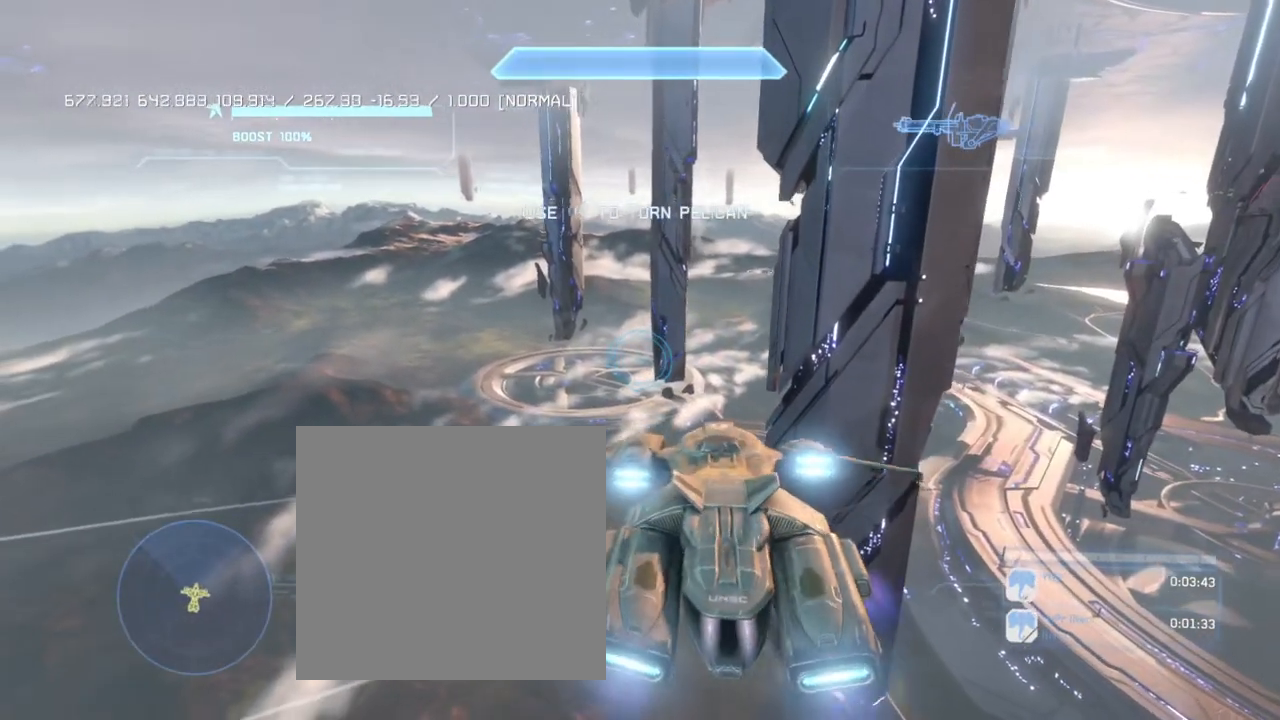
{"buttons": ["L1", "L2"], "left_stick": "up", "right_stick": "left", "events": [[300, "right_stick", "left"]]}
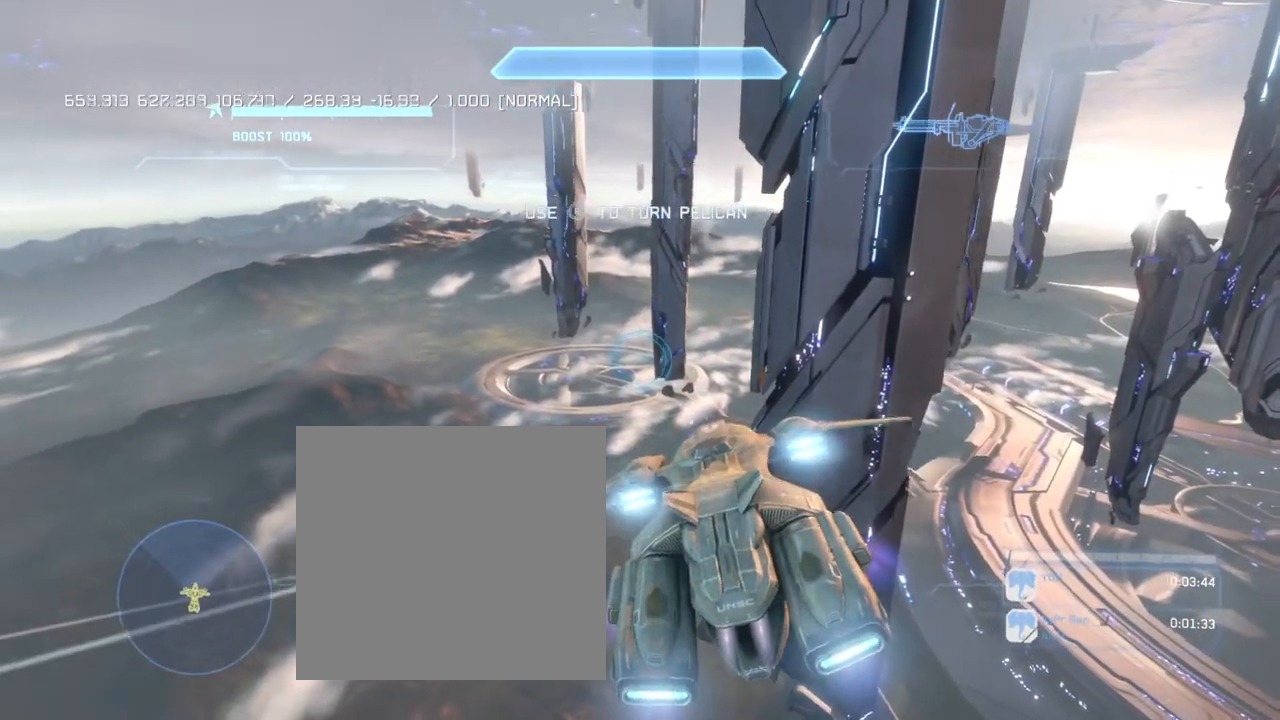
{"buttons": ["L1", "L2"], "left_stick": "up", "right_stick": "left", "events": [[401, "right_stick", "center"], [501, "right_stick", "left"]]}
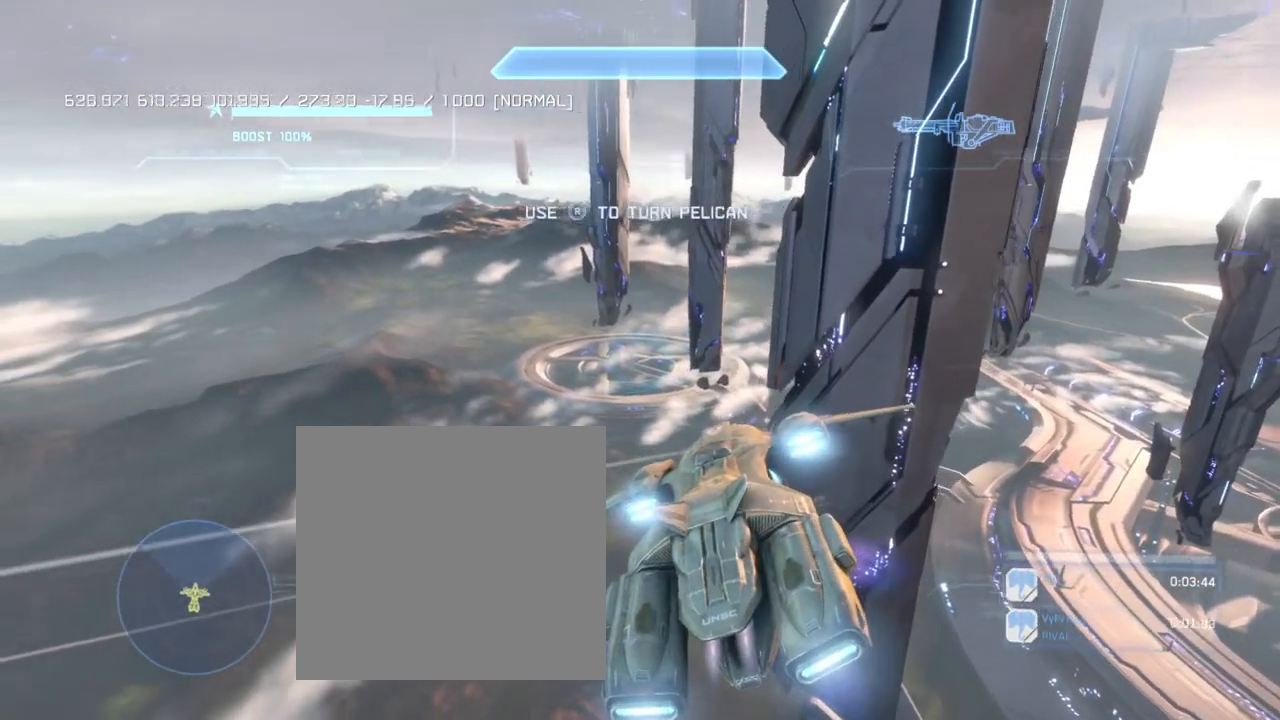
{"buttons": ["L1", "L2"], "left_stick": "up", "right_stick": "left", "events": []}
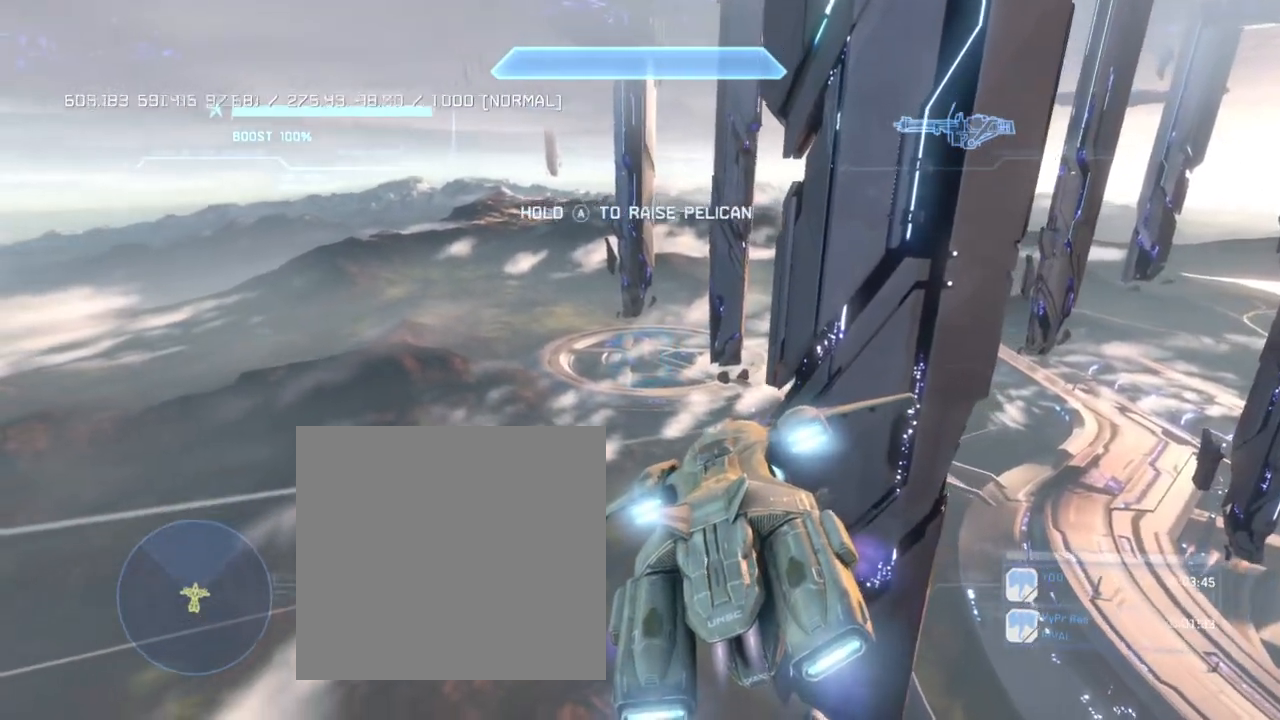
{"buttons": ["L1", "L2"], "left_stick": "up", "right_stick": "left", "events": []}
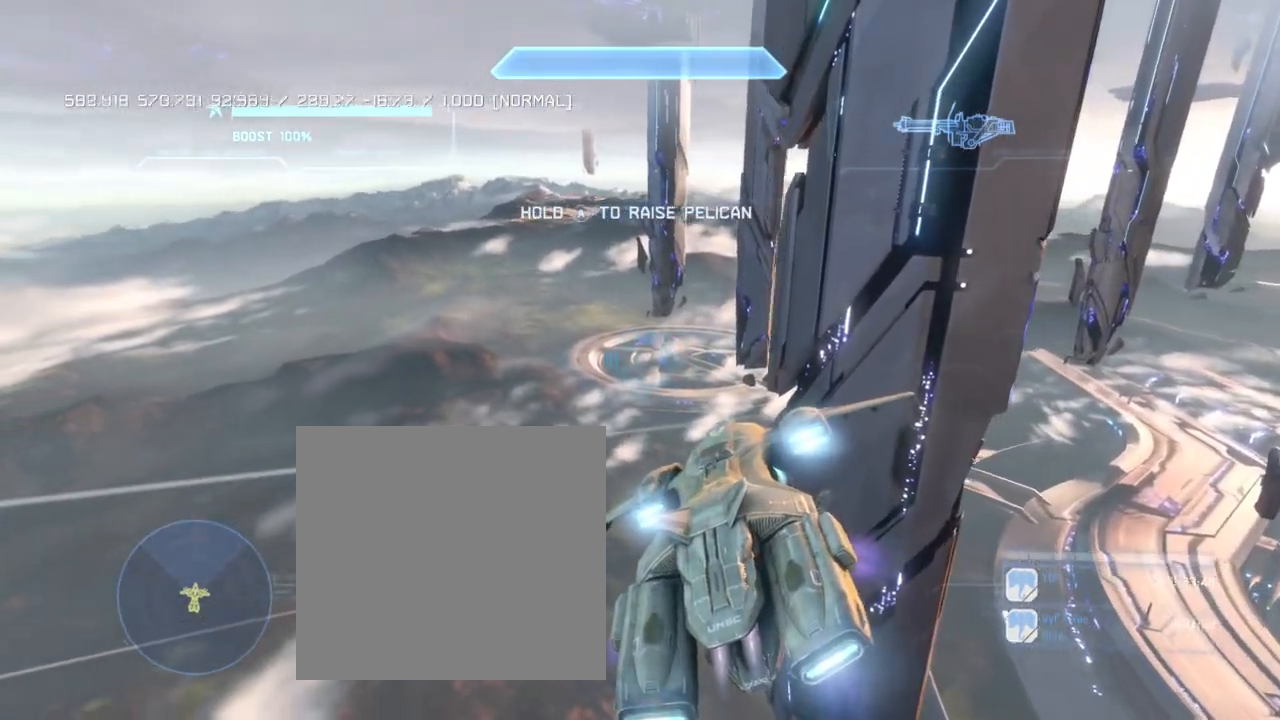
{"buttons": ["L1", "L2"], "left_stick": "up", "right_stick": "left", "events": []}
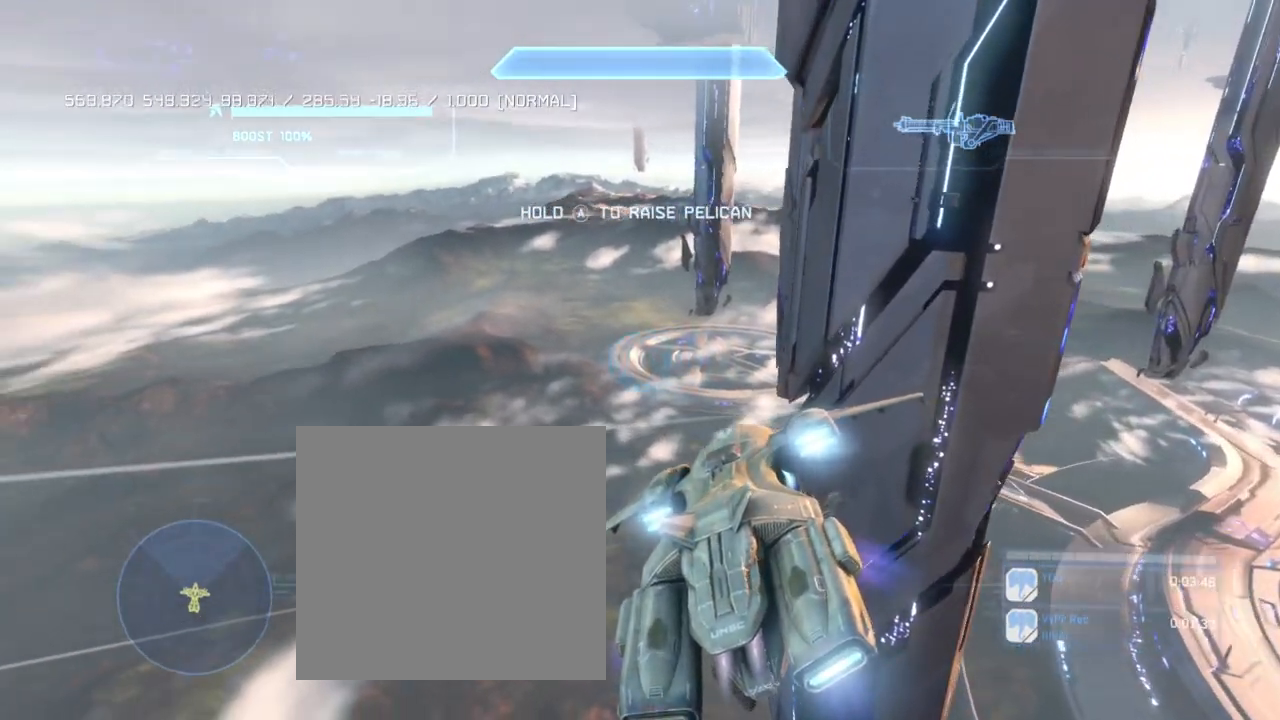
{"buttons": ["L1", "L2"], "left_stick": "up", "right_stick": "left", "events": []}
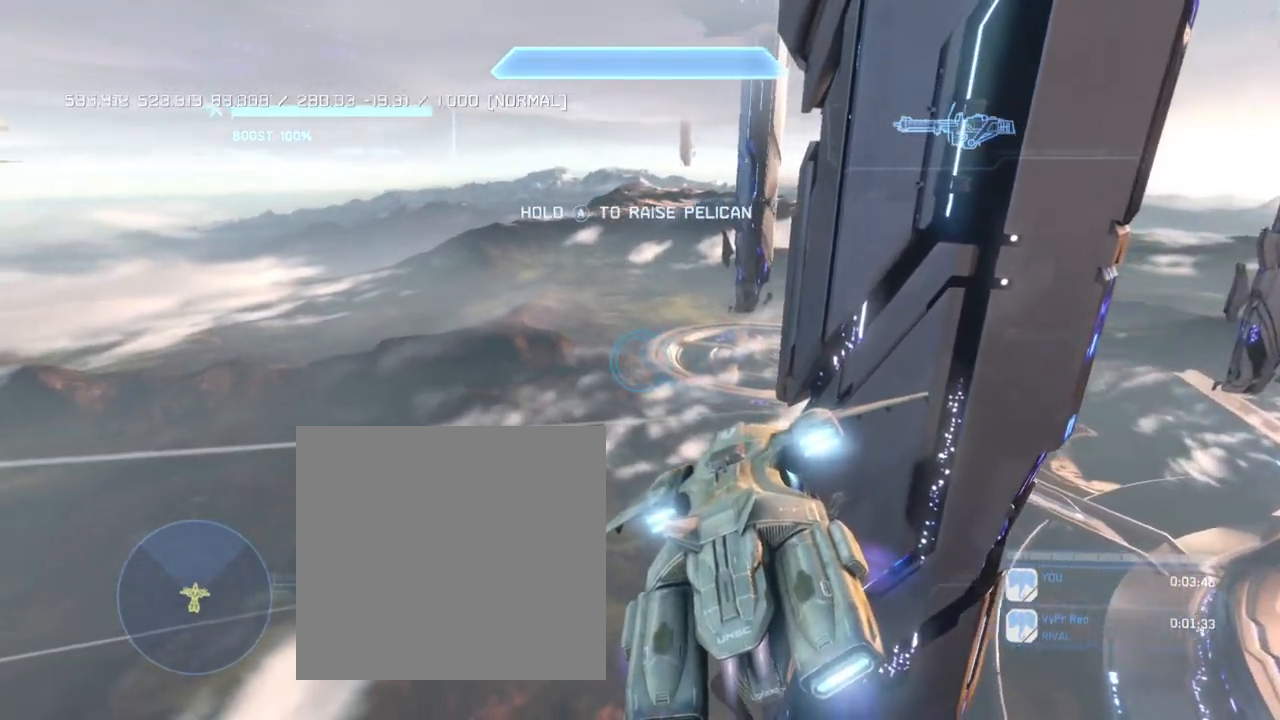
{"buttons": ["L1", "L2"], "left_stick": "up", "right_stick": "left", "events": []}
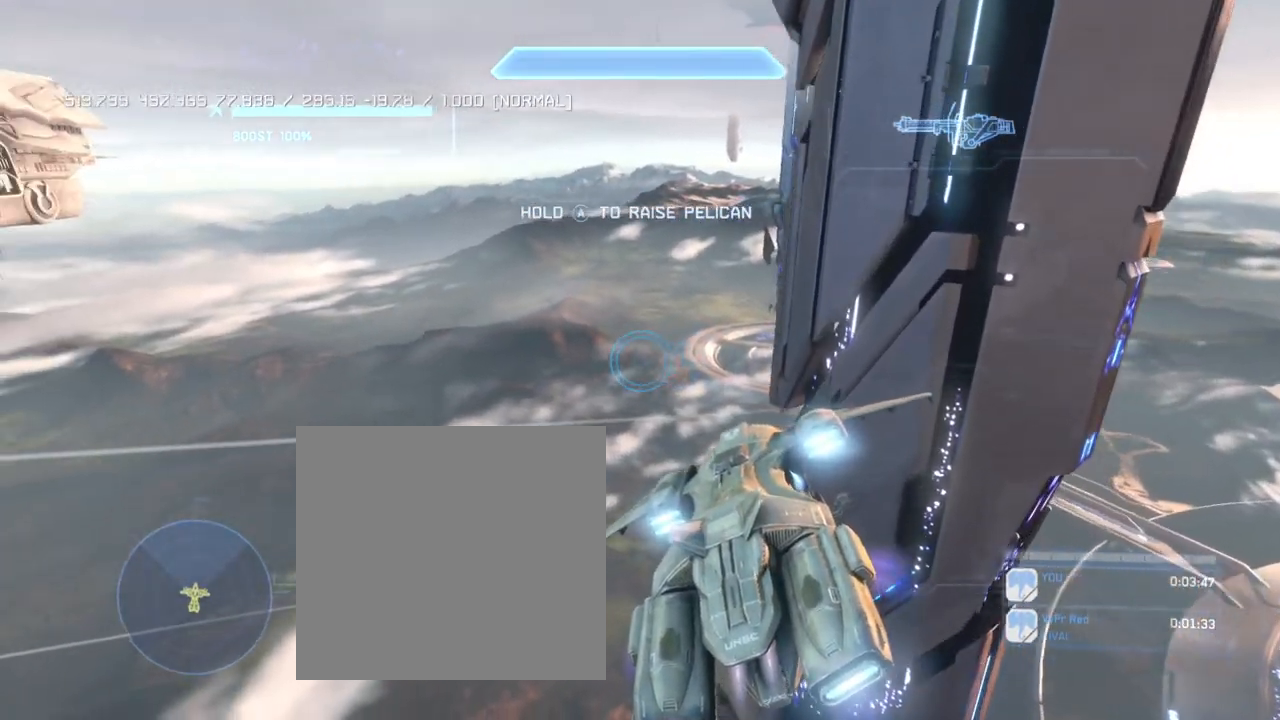
{"buttons": ["L1", "L2"], "left_stick": "up", "right_stick": "left", "events": []}
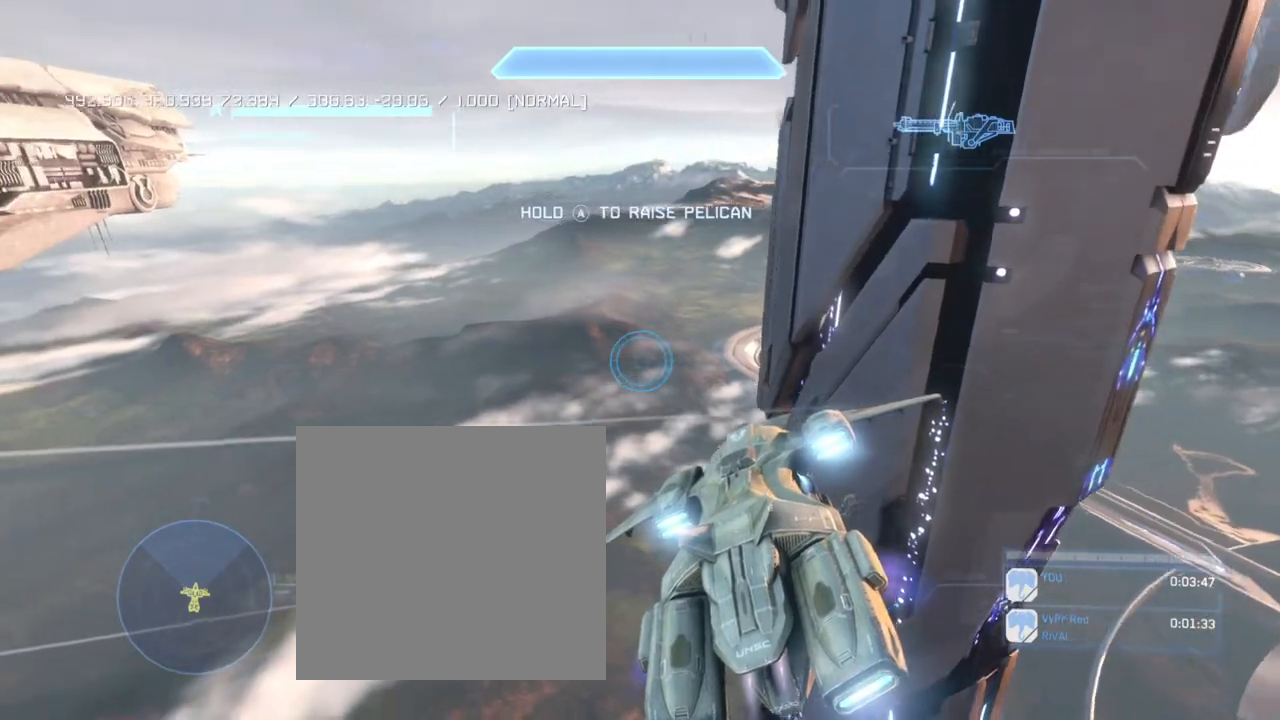
{"buttons": ["L1", "L2", "R3"], "left_stick": "up", "right_stick": "right", "events": [[100, "right_stick", "right"], [267, "R3", "down"]]}
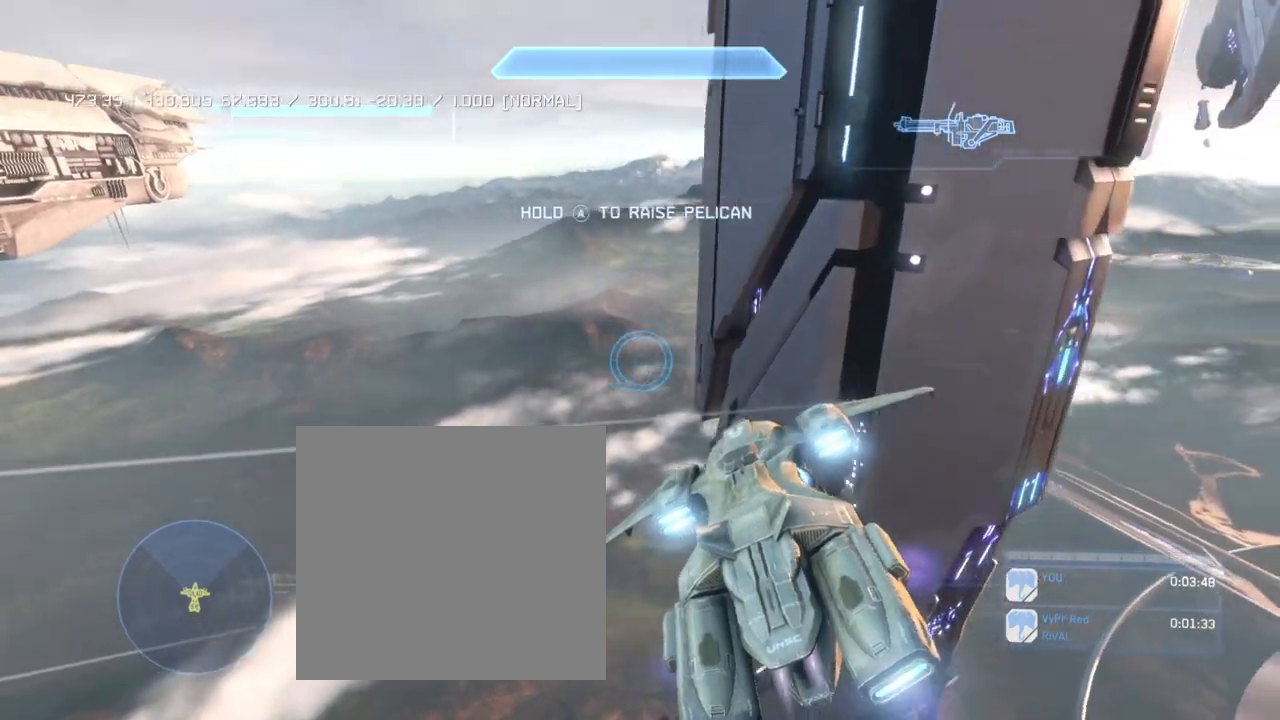
{"buttons": ["L1", "L2", "R3"], "left_stick": "up", "right_stick": "right", "events": []}
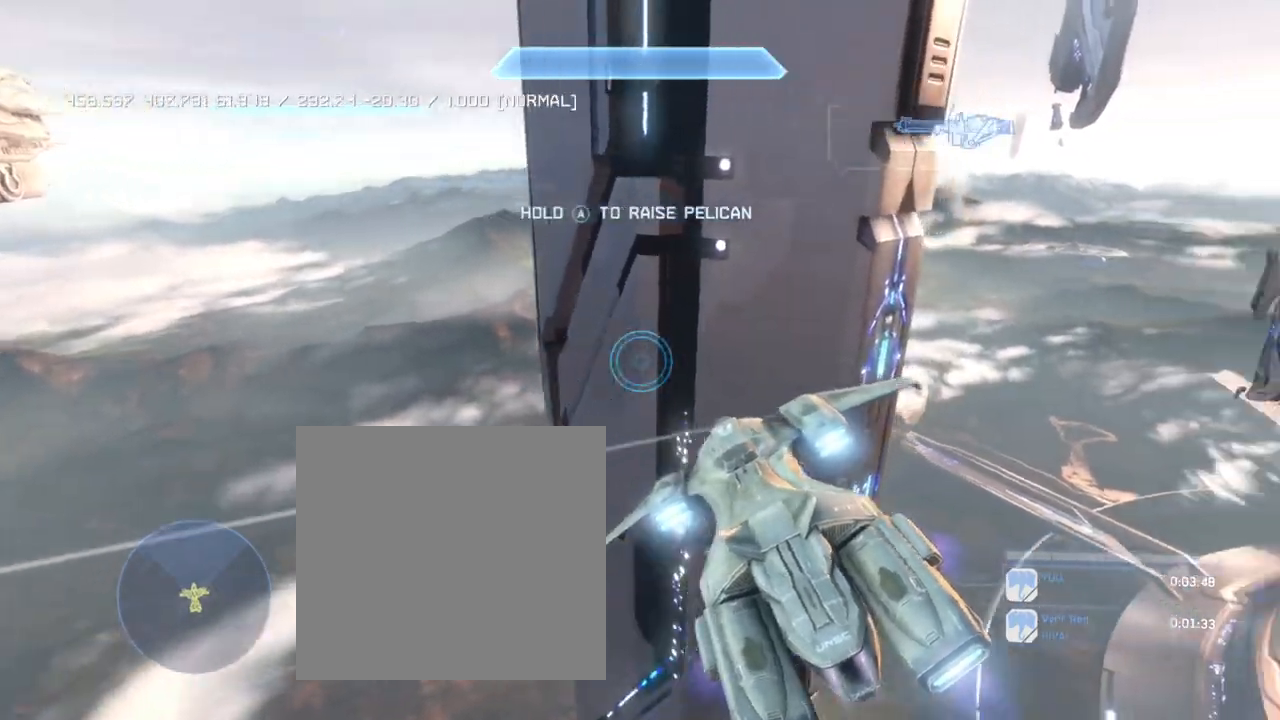
{"buttons": ["L1", "L2", "R3"], "left_stick": "up", "right_stick": "right", "events": [[367, "R3", "up"], [434, "R3", "down"]]}
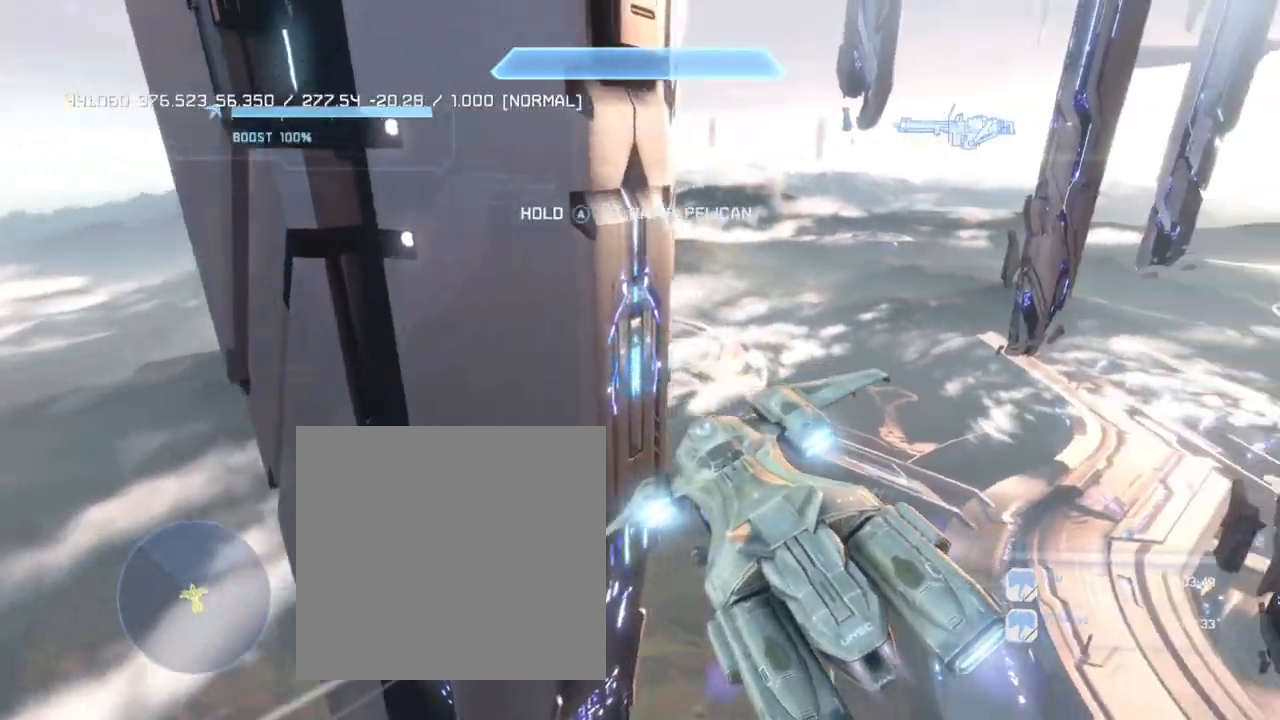
{"buttons": ["L1", "L2"], "left_stick": "up", "right_stick": "right", "events": [[34, "R3", "up"], [100, "R3", "down"], [201, "R3", "up"]]}
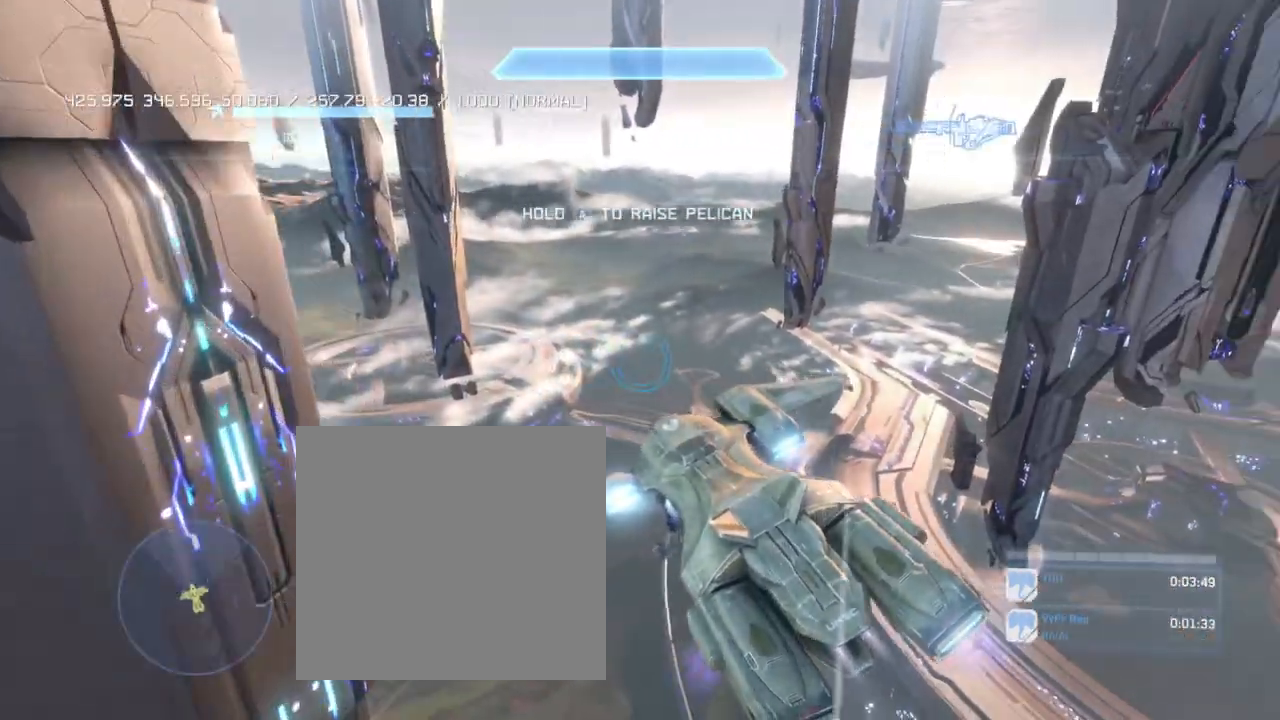
{"buttons": ["L1", "L2"], "left_stick": "up", "right_stick": "right", "events": []}
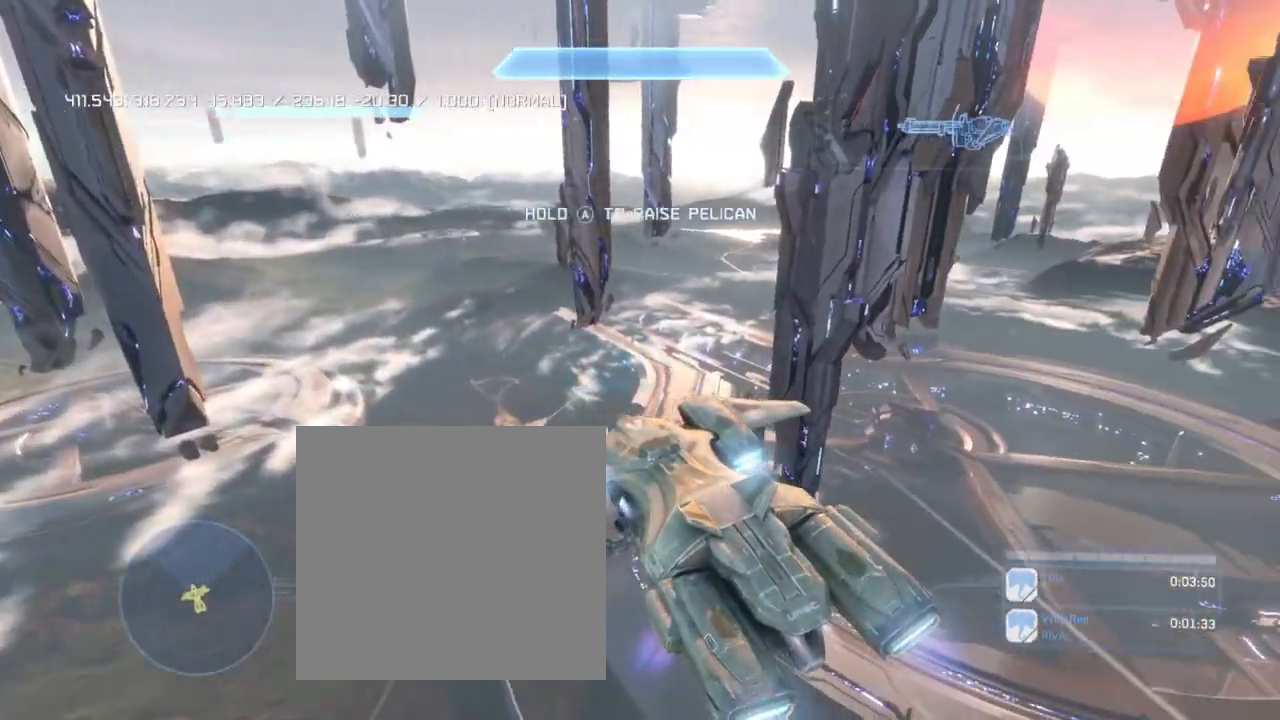
{"buttons": ["L1", "L2"], "left_stick": "up", "right_stick": "right", "events": []}
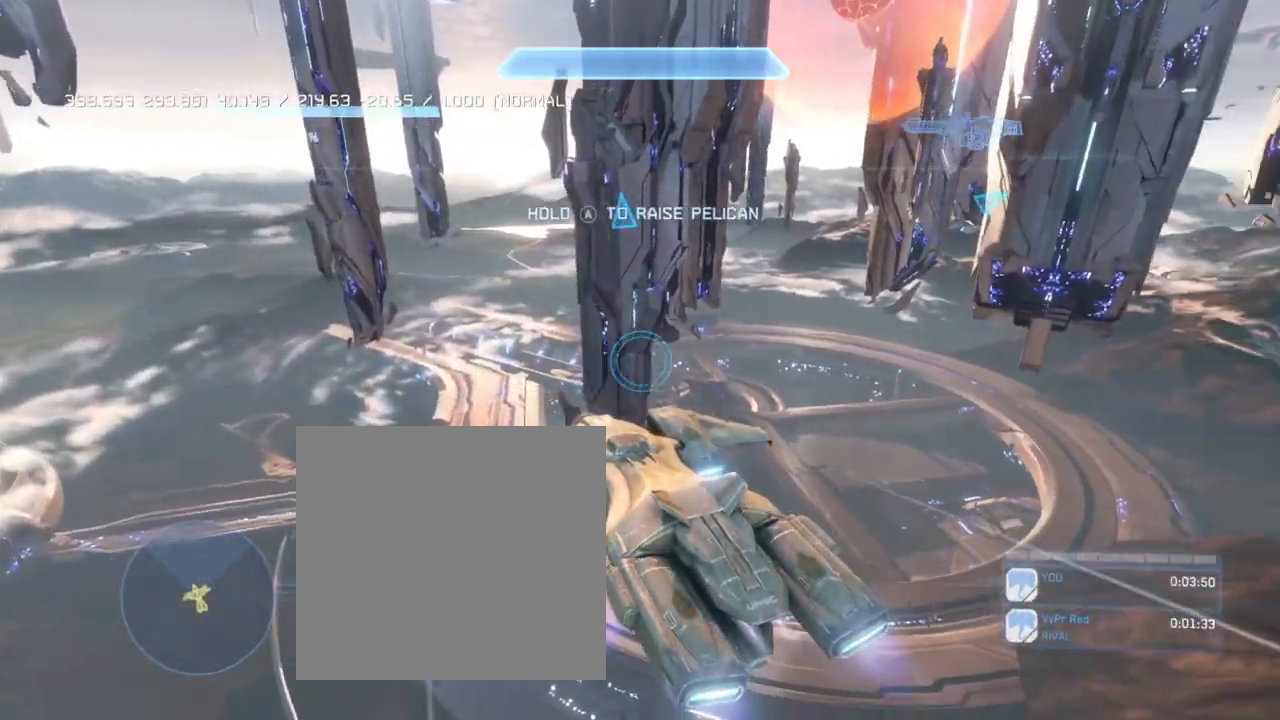
{"buttons": ["L1", "L2"], "left_stick": "up", "right_stick": "right", "events": []}
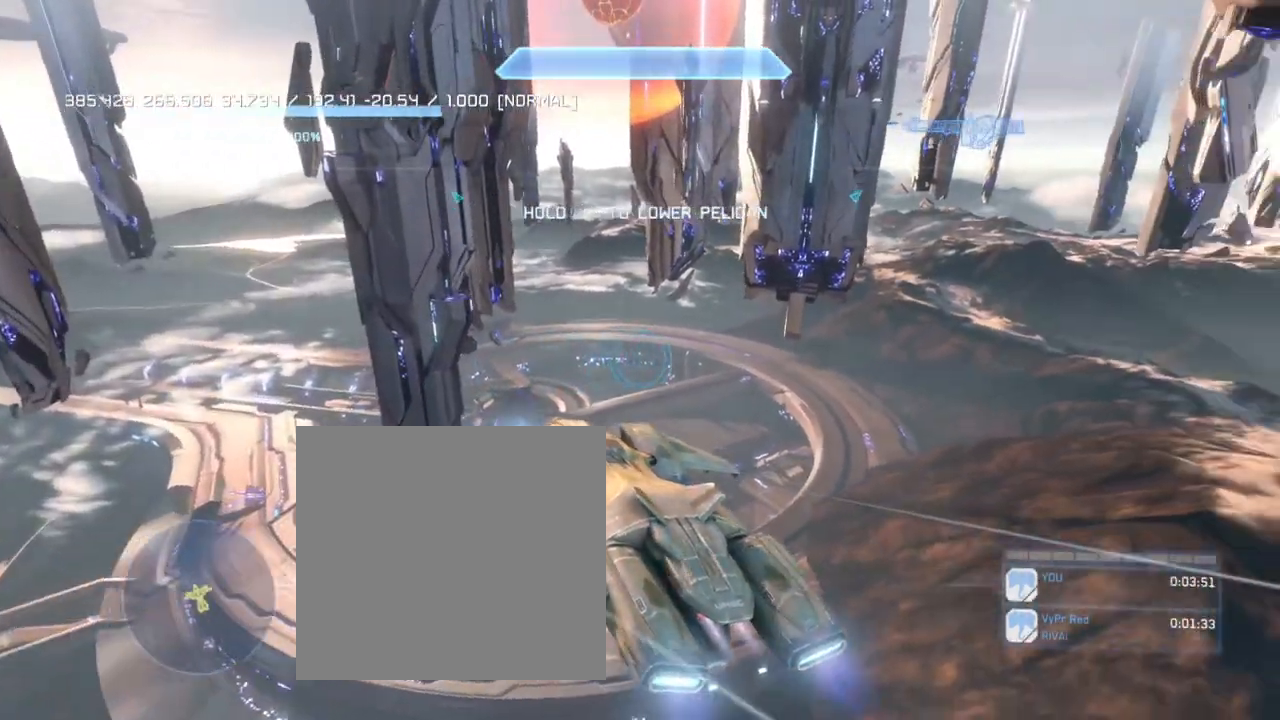
{"buttons": ["L1", "L2"], "left_stick": "up", "right_stick": "right", "events": [[301, "right_stick", "center"], [501, "right_stick", "right"]]}
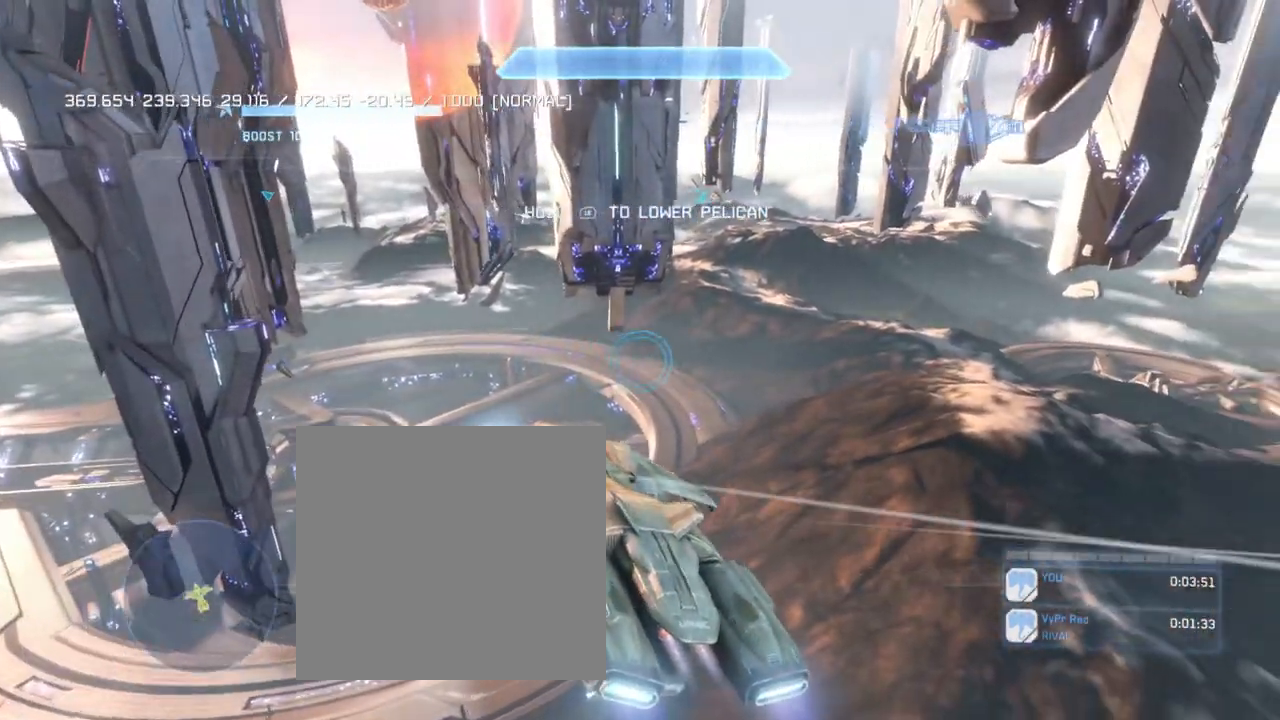
{"buttons": ["L1", "L2"], "left_stick": "up", "right_stick": "right", "events": []}
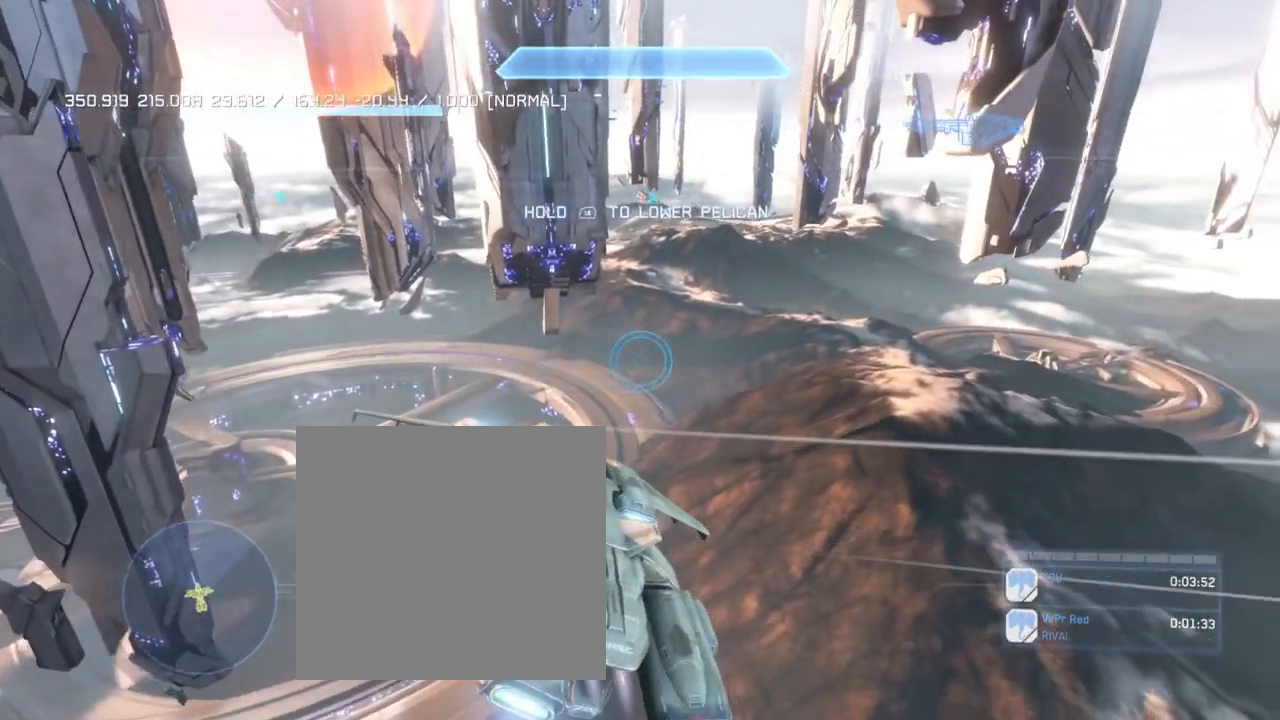
{"buttons": ["L1", "L2"], "left_stick": "up", "right_stick": "right", "events": []}